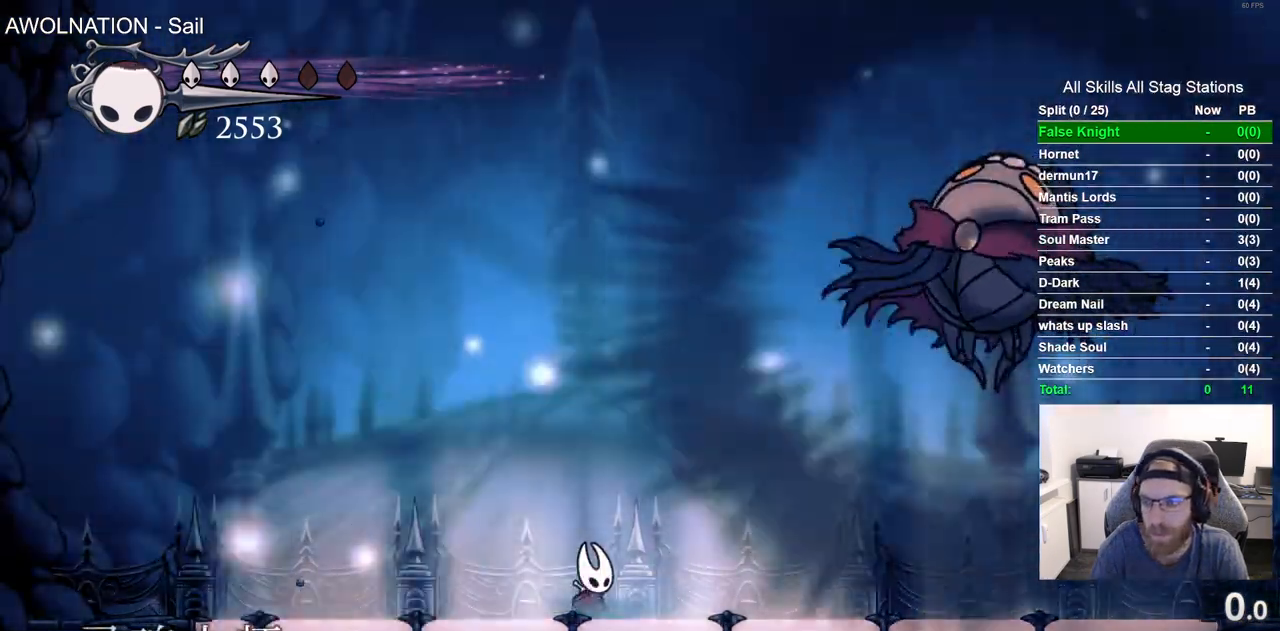
Gameplay with a controller (PlayStation layout); each line is a JSON object with the inputs held at the frame after it (dt_ms = milliseconds from this image to that frame). "events" lists button and stick changes between this image and that frame as [ms after this image, input, new state], when the widget could be followed in between. Not read: R1.
{"dt_ms": 500, "buttons": ["CROSS", "DPAD_RIGHT"], "left_stick": "center", "right_stick": "center", "events": [[17, "CROSS", "down"], [133, "CROSS", "up"], [217, "CROSS", "down"], [333, "CROSS", "up"], [450, "CROSS", "down"]]}
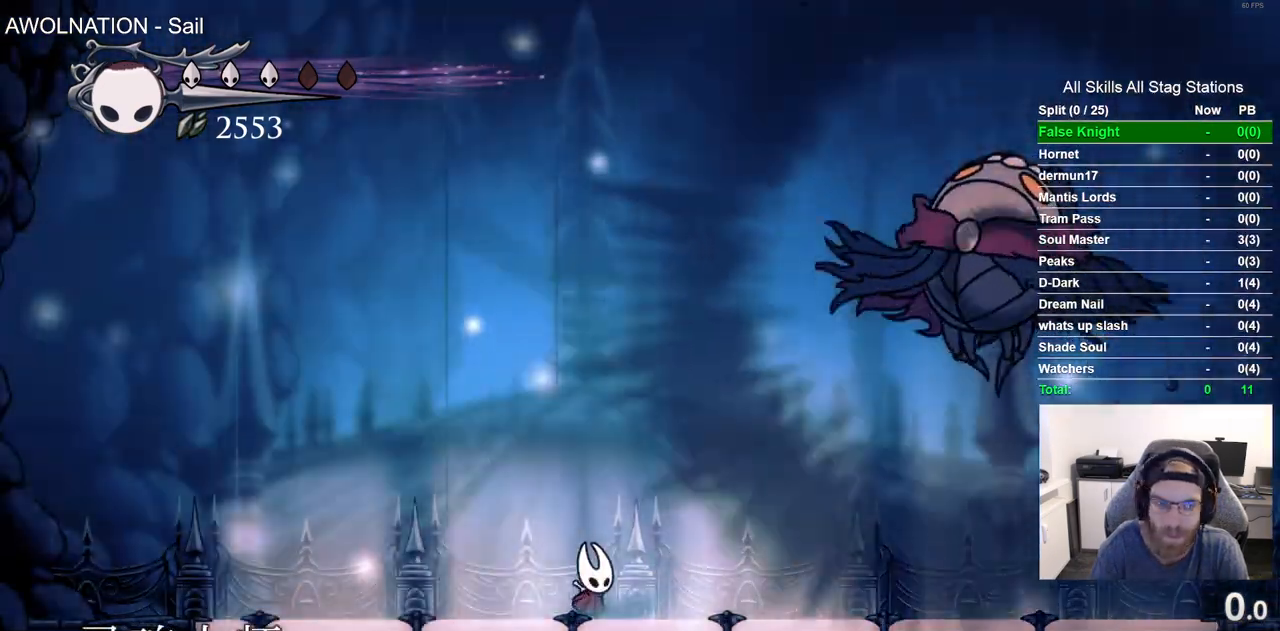
{"dt_ms": 500, "buttons": ["CROSS", "DPAD_RIGHT"], "left_stick": "center", "right_stick": "center", "events": [[83, "CROSS", "up"], [183, "CROSS", "down"], [300, "CROSS", "up"], [467, "CROSS", "down"]]}
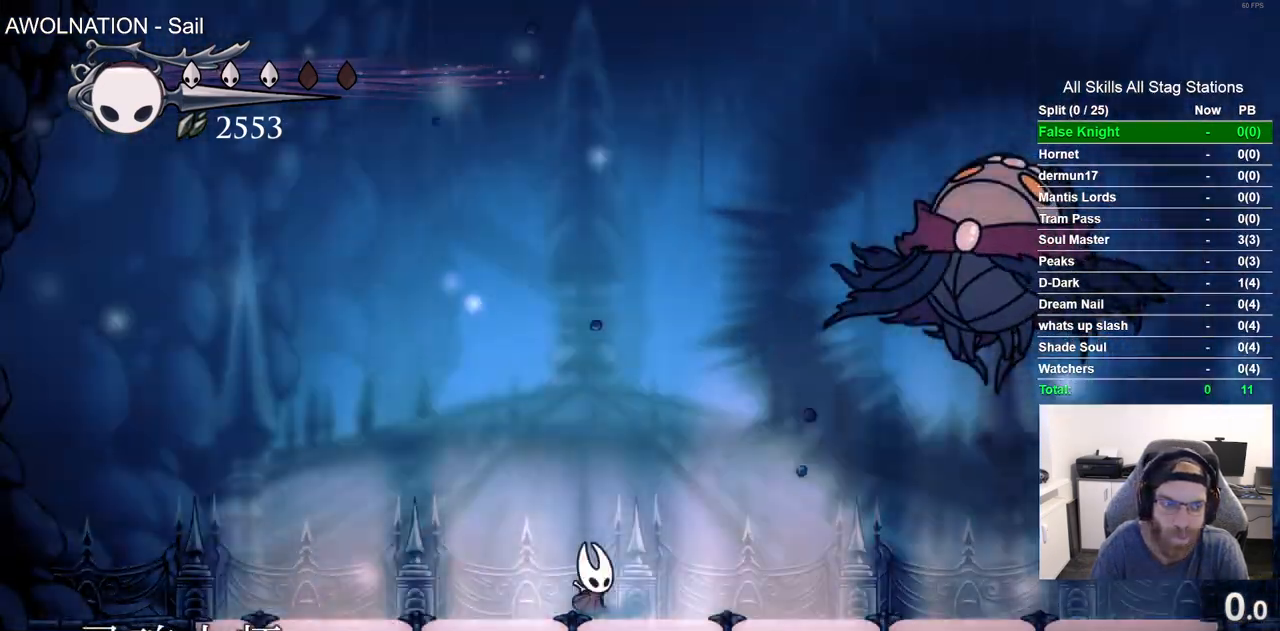
{"dt_ms": 500, "buttons": ["DPAD_RIGHT"], "left_stick": "center", "right_stick": "center", "events": [[33, "CROSS", "up"]]}
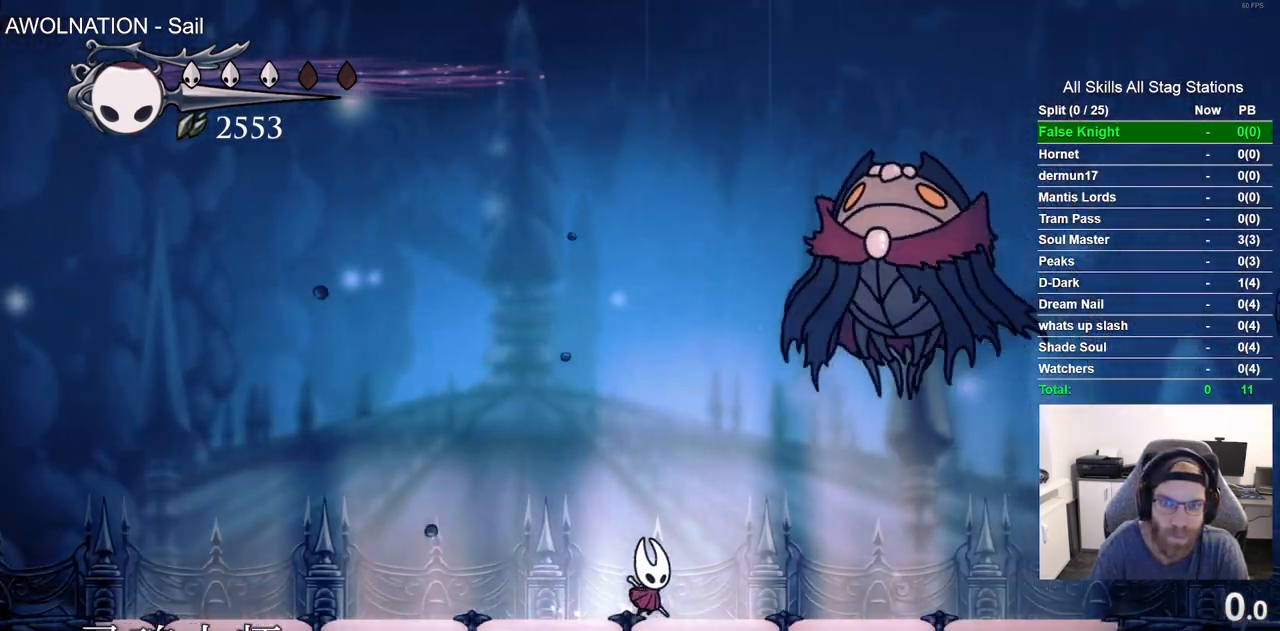
{"dt_ms": 500, "buttons": ["DPAD_UP", "DPAD_RIGHT"], "left_stick": "center", "right_stick": "center", "events": [[67, "CROSS", "down"], [250, "DPAD_UP", "down"], [283, "SQUARE", "down"], [367, "CROSS", "up"], [433, "SQUARE", "up"]]}
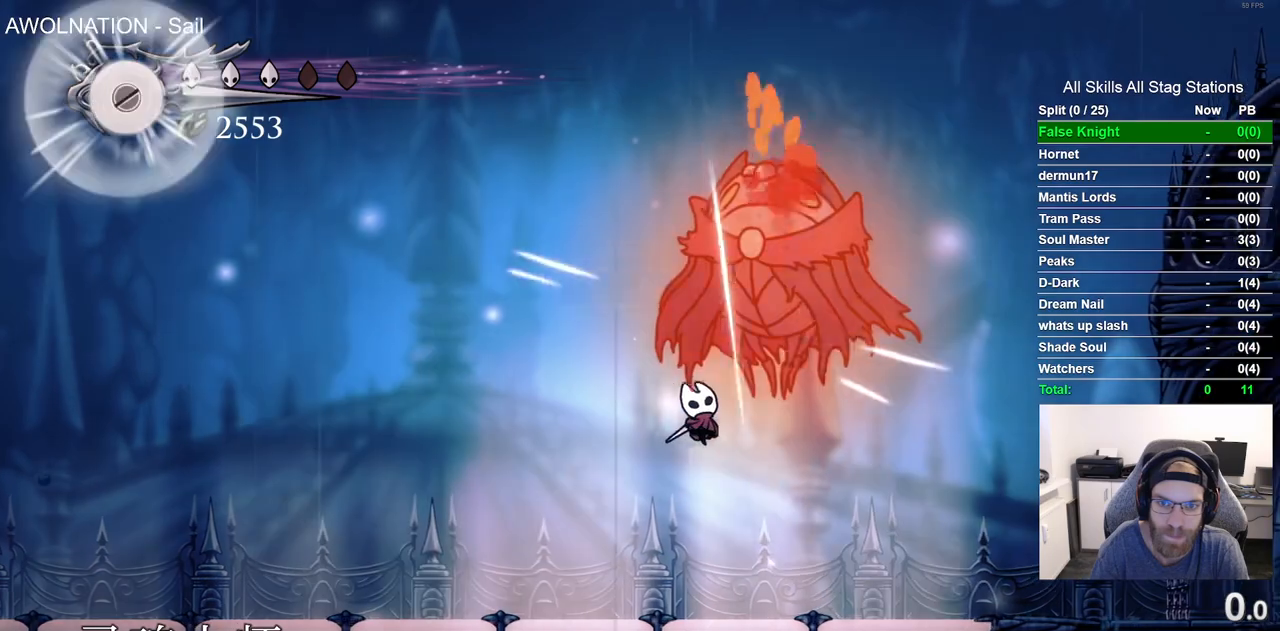
{"dt_ms": 1000, "buttons": ["DPAD_LEFT"], "left_stick": "center", "right_stick": "center", "events": [[117, "DPAD_RIGHT", "up"], [200, "CROSS", "down"], [300, "DPAD_LEFT", "down"], [350, "SQUARE", "down"], [500, "DPAD_LEFT", "up"], [517, "SQUARE", "up"], [550, "CROSS", "up"], [617, "DPAD_RIGHT", "down"], [683, "CROSS", "down"], [817, "DPAD_RIGHT", "up"], [817, "SQUARE", "down"], [917, "DPAD_LEFT", "down"], [967, "DPAD_UP", "up"], [983, "CROSS", "up"], [983, "SQUARE", "up"]]}
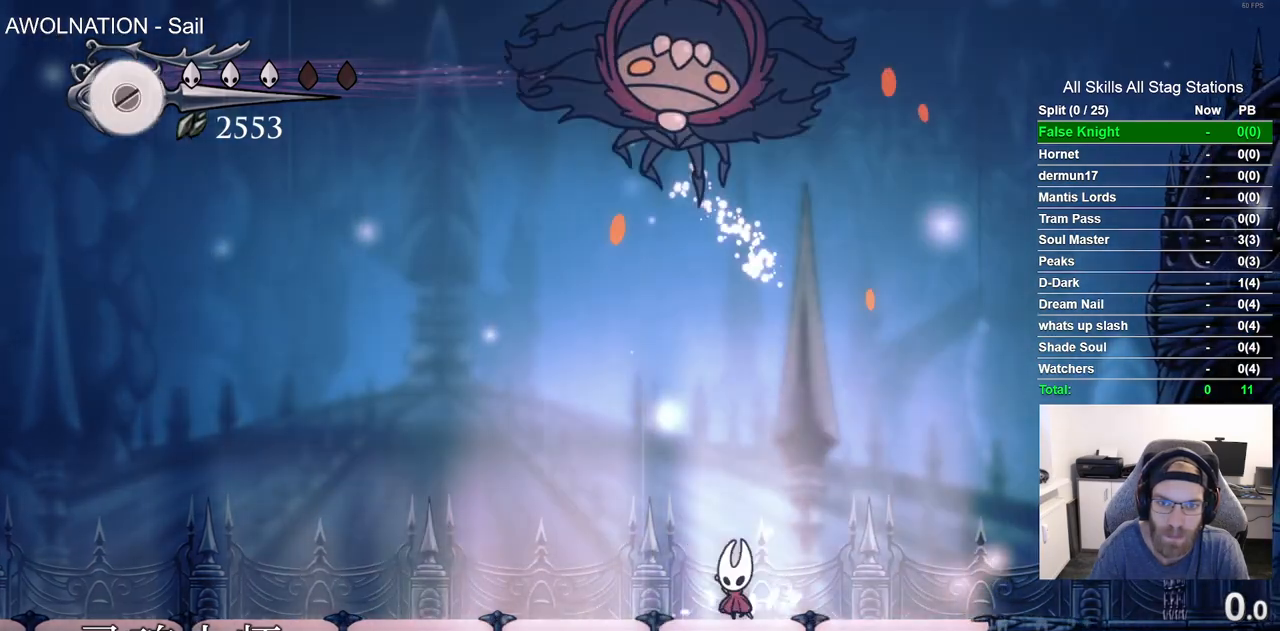
{"dt_ms": 500, "buttons": ["CROSS", "DPAD_LEFT"], "left_stick": "center", "right_stick": "center", "events": [[183, "R2", "down"], [400, "R2", "up"], [500, "CROSS", "down"]]}
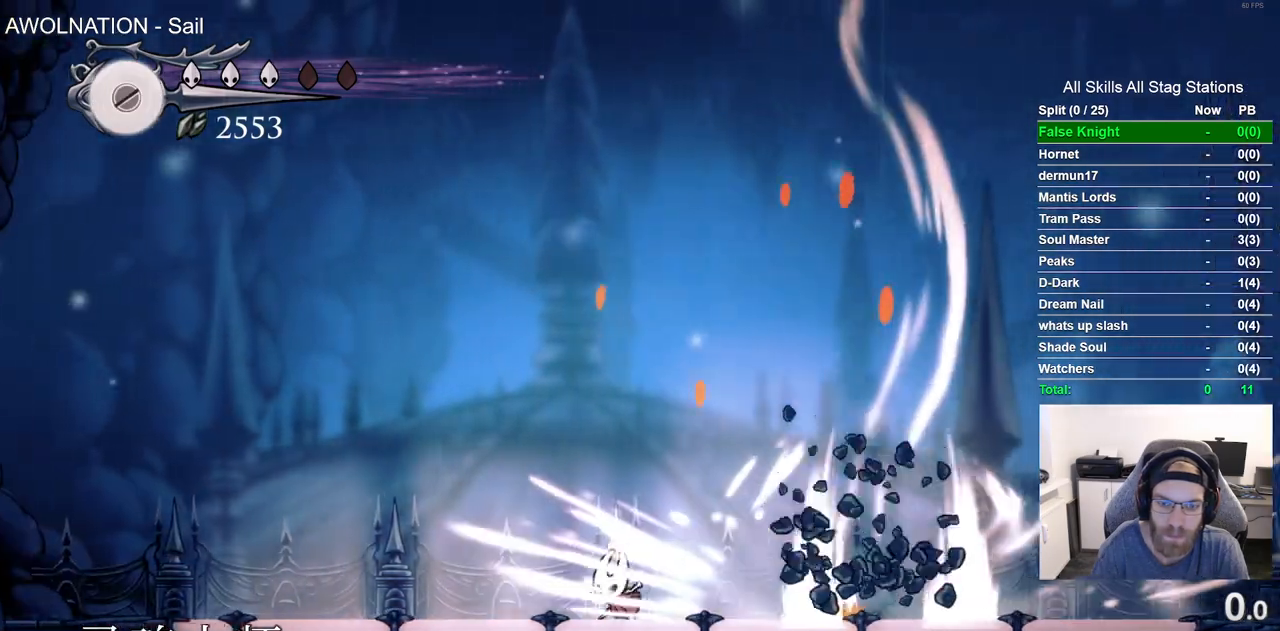
{"dt_ms": 500, "buttons": ["DPAD_RIGHT"], "left_stick": "center", "right_stick": "center", "events": [[217, "DPAD_LEFT", "up"], [217, "DPAD_UP", "down"], [250, "DPAD_UP", "up"], [317, "DPAD_RIGHT", "down"], [400, "CROSS", "up"]]}
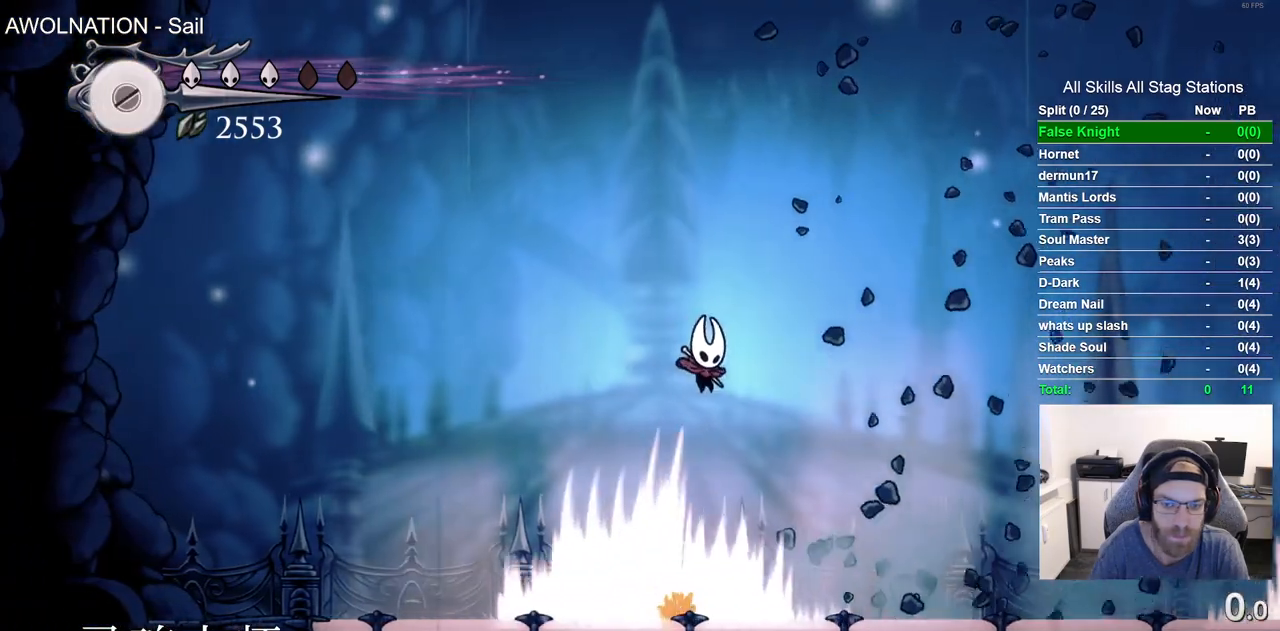
{"dt_ms": 500, "buttons": [], "left_stick": "center", "right_stick": "center", "events": [[67, "DPAD_RIGHT", "up"]]}
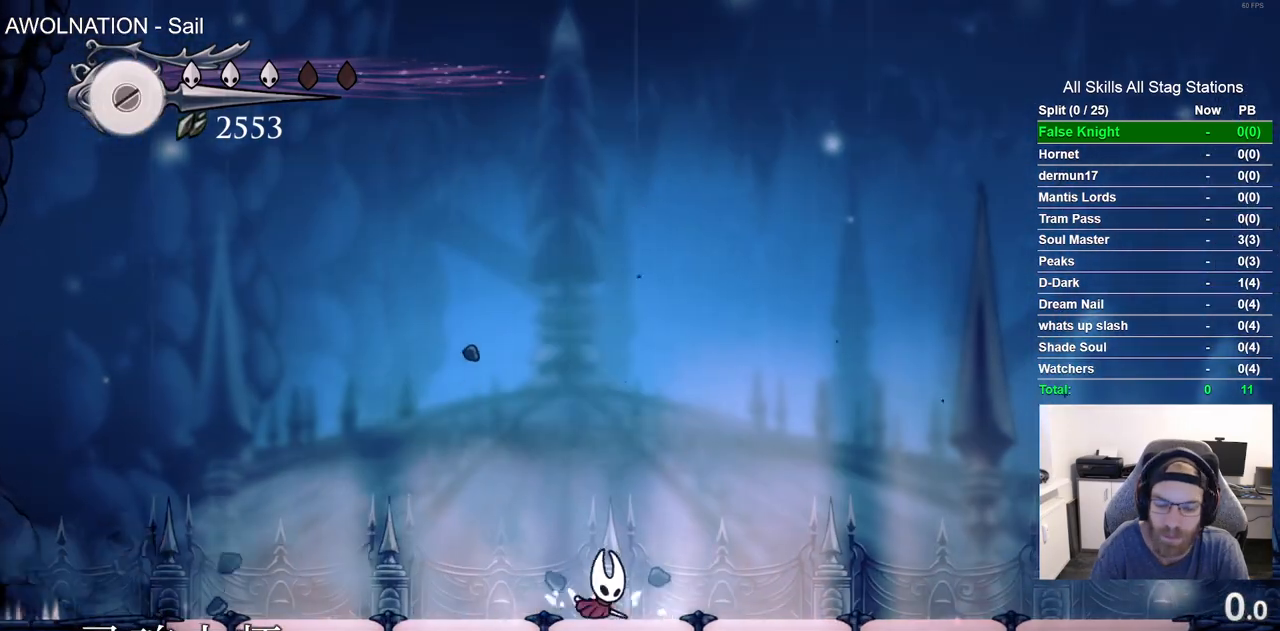
{"dt_ms": 500, "buttons": [], "left_stick": "center", "right_stick": "center", "events": []}
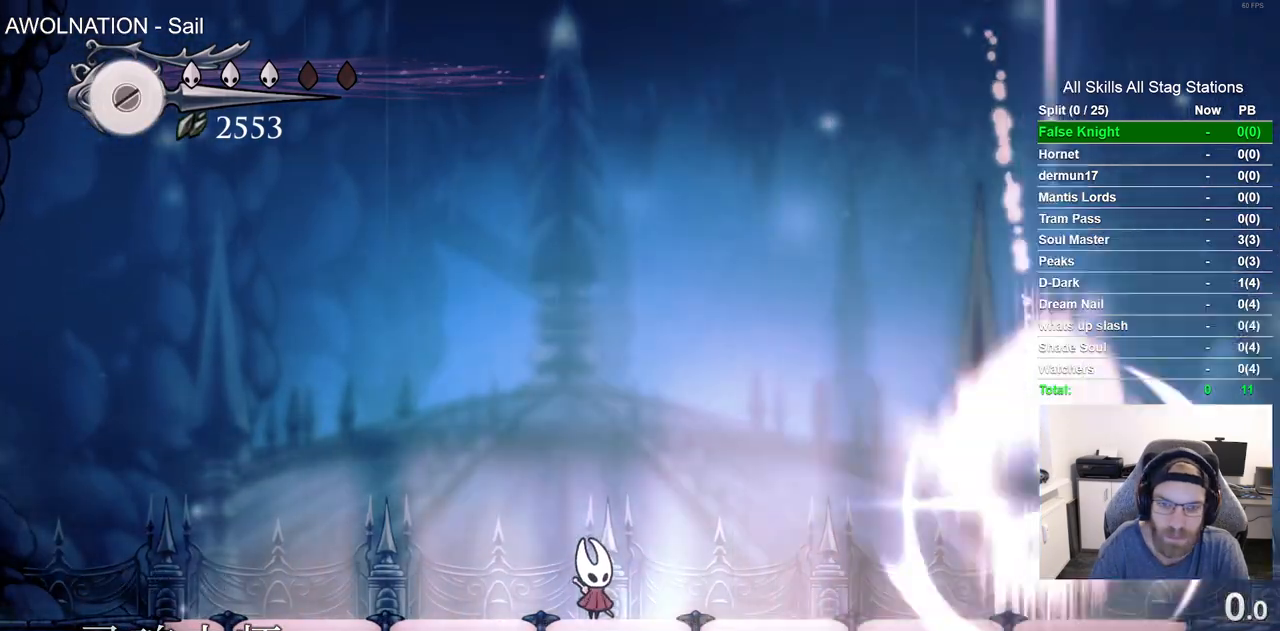
{"dt_ms": 500, "buttons": ["SQUARE", "DPAD_RIGHT"], "left_stick": "center", "right_stick": "center", "events": [[150, "DPAD_RIGHT", "down"], [200, "R2", "down"], [383, "R2", "up"], [500, "SQUARE", "down"]]}
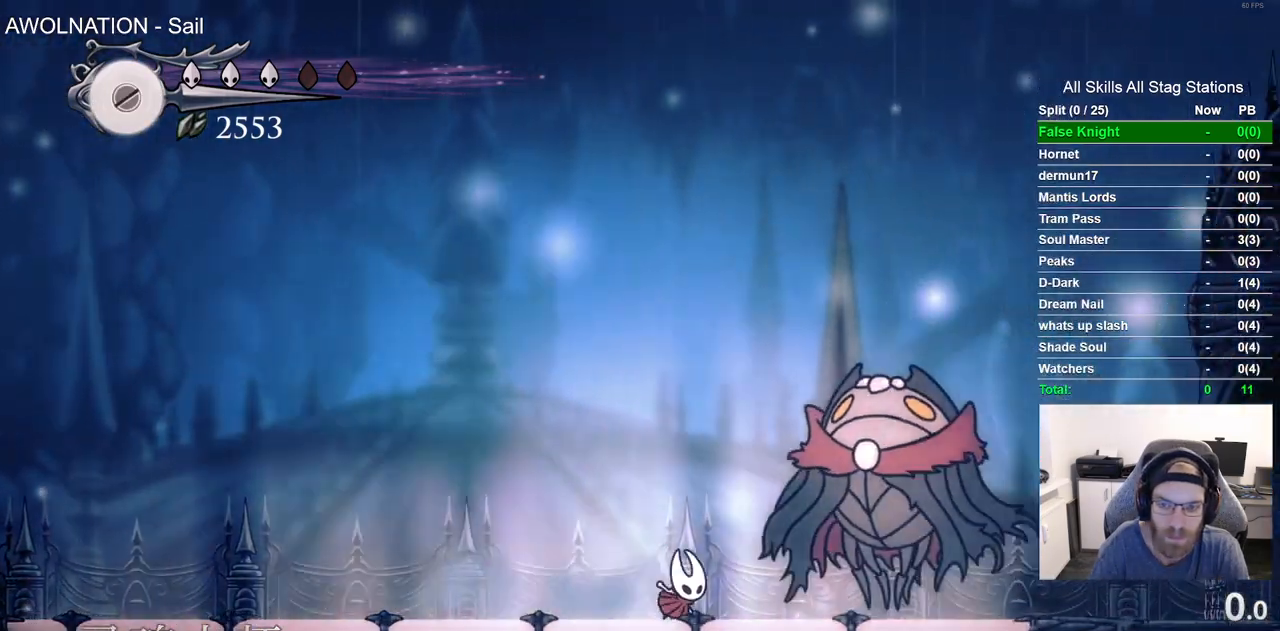
{"dt_ms": 1000, "buttons": ["DPAD_LEFT"], "left_stick": "center", "right_stick": "center", "events": [[67, "DPAD_RIGHT", "up"], [183, "SQUARE", "up"], [283, "DPAD_RIGHT", "down"], [367, "SQUARE", "down"], [400, "DPAD_RIGHT", "up"], [517, "SQUARE", "up"], [600, "DPAD_LEFT", "down"]]}
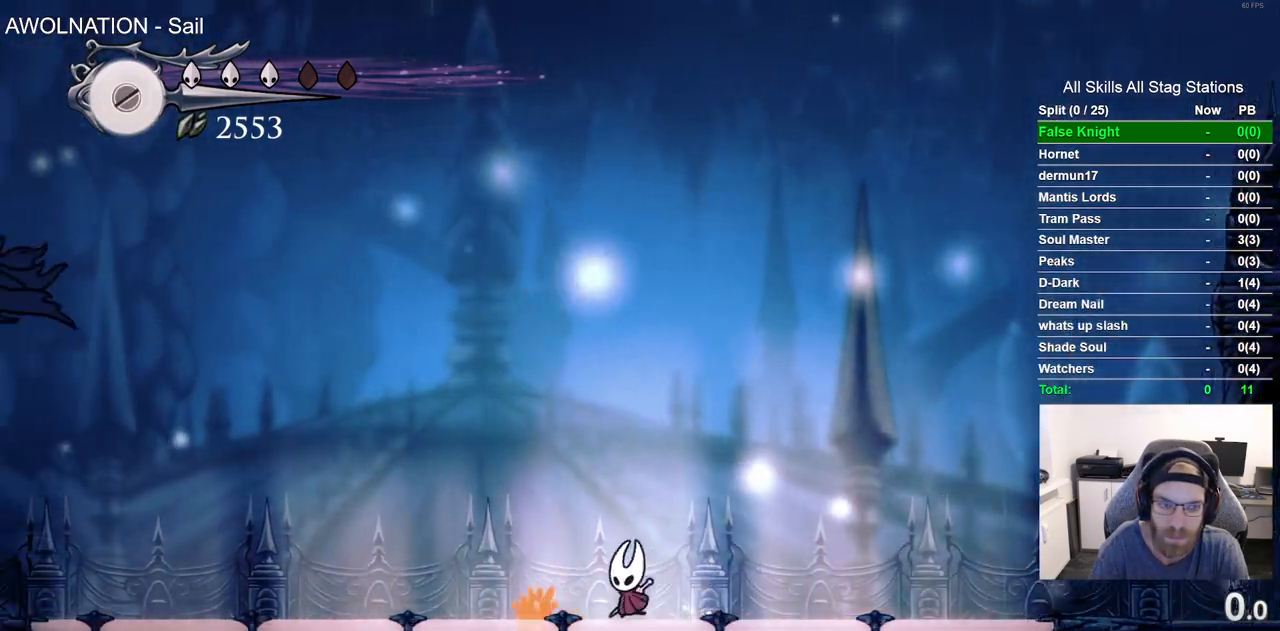
{"dt_ms": 500, "buttons": [], "left_stick": "center", "right_stick": "center", "events": [[83, "DPAD_LEFT", "up"]]}
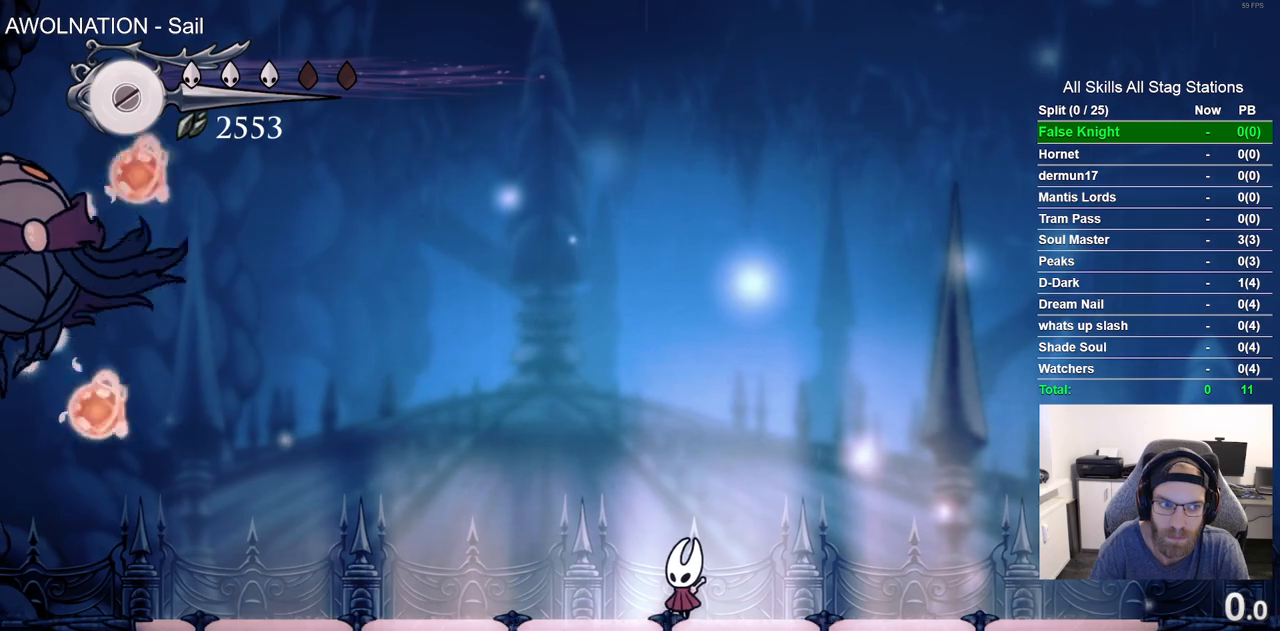
{"dt_ms": 500, "buttons": ["DPAD_LEFT"], "left_stick": "center", "right_stick": "center", "events": [[100, "DPAD_LEFT", "down"], [117, "R2", "down"], [333, "R2", "up"]]}
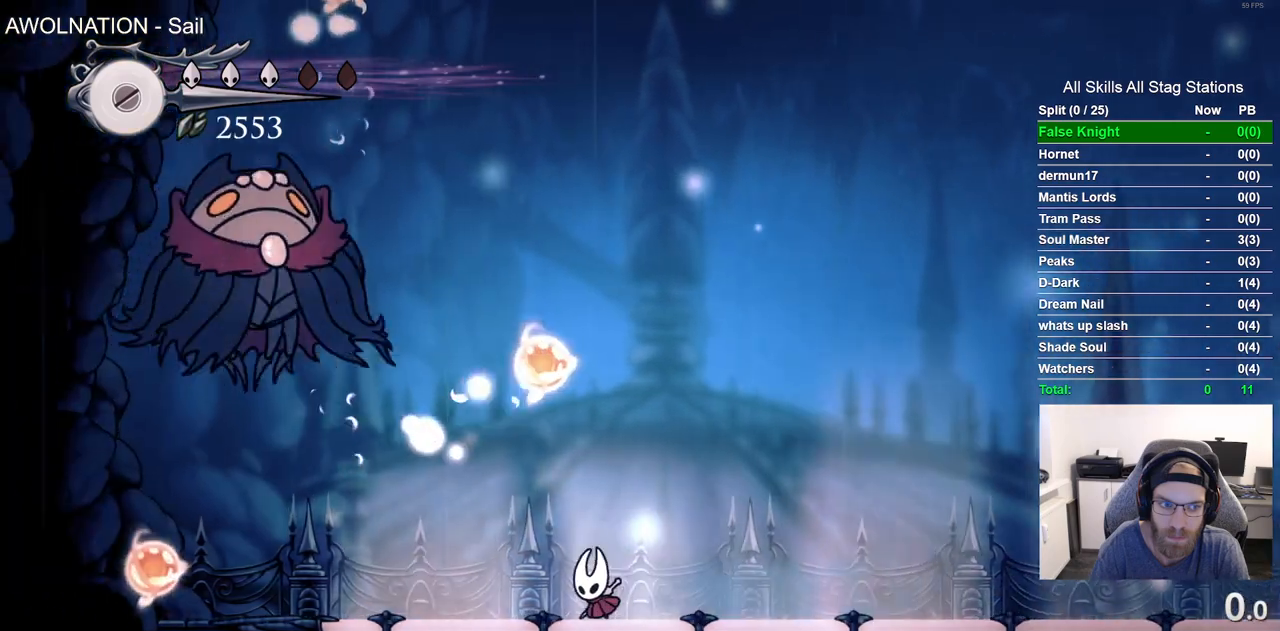
{"dt_ms": 500, "buttons": ["DPAD_UP", "DPAD_RIGHT"], "left_stick": "center", "right_stick": "center", "events": [[17, "CROSS", "down"], [117, "DPAD_UP", "down"], [300, "SQUARE", "down"], [350, "DPAD_LEFT", "up"], [383, "CROSS", "up"], [400, "DPAD_RIGHT", "down"], [433, "SQUARE", "up"]]}
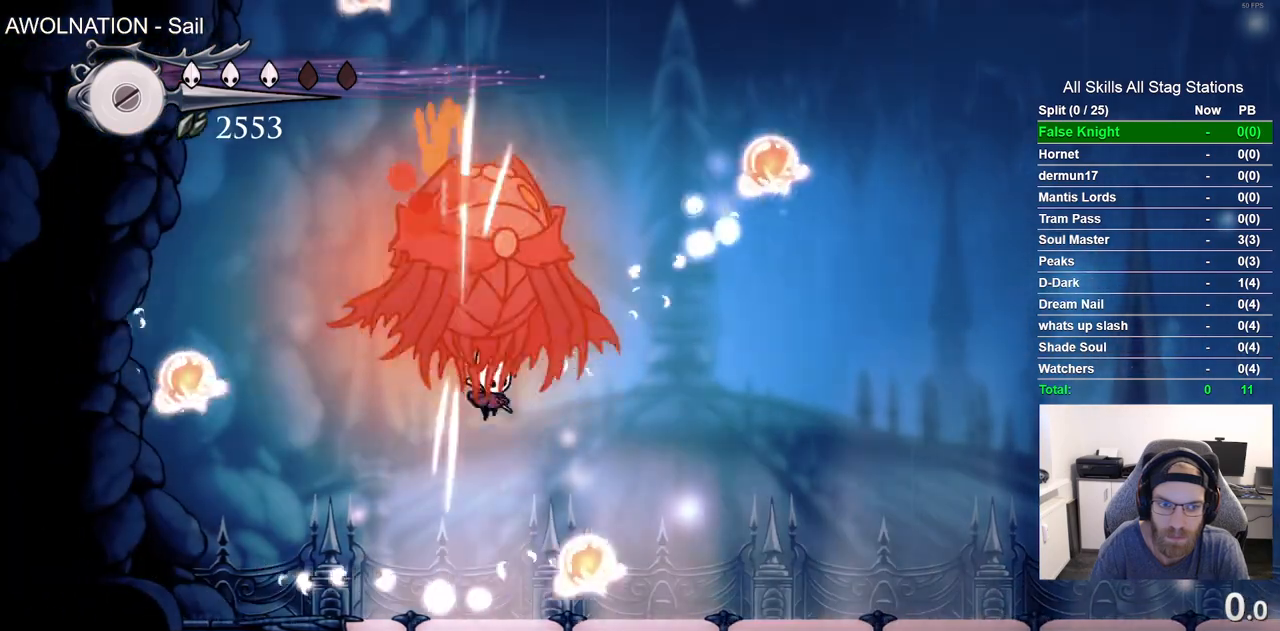
{"dt_ms": 500, "buttons": ["CROSS", "DPAD_UP", "DPAD_RIGHT"], "left_stick": "center", "right_stick": "center", "events": [[383, "CROSS", "down"]]}
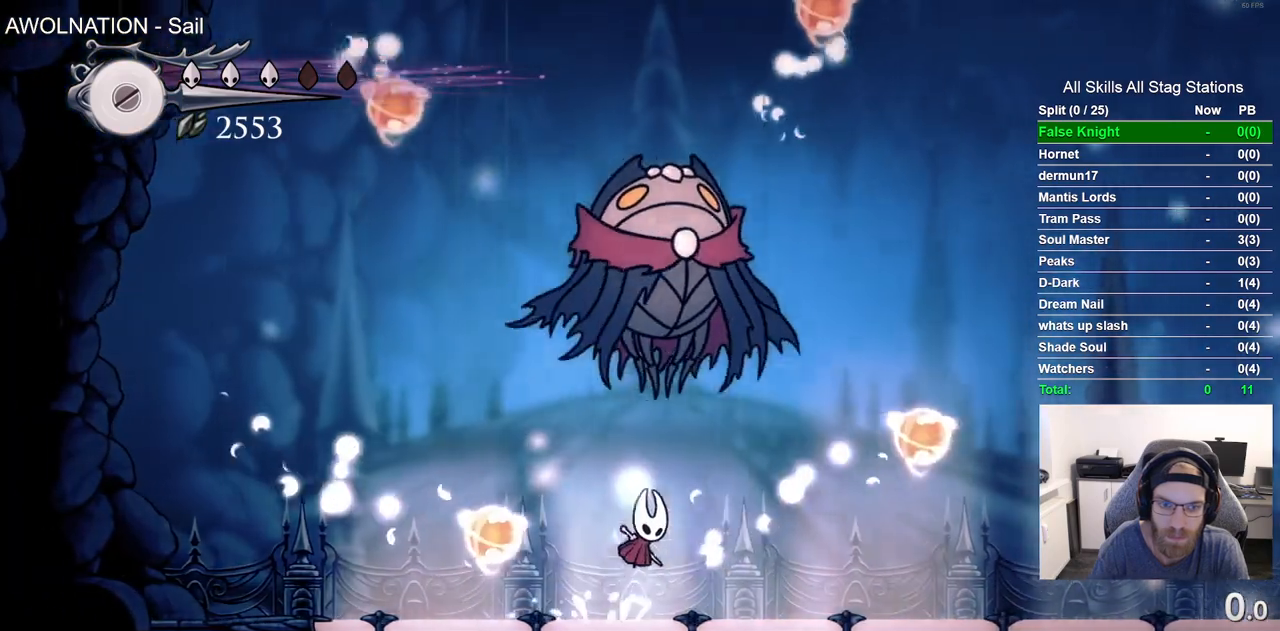
{"dt_ms": 500, "buttons": [], "left_stick": "center", "right_stick": "center", "events": [[50, "DPAD_RIGHT", "up"], [83, "DPAD_LEFT", "down"], [117, "SQUARE", "down"], [250, "DPAD_LEFT", "up"], [283, "SQUARE", "up"], [317, "CROSS", "up"], [317, "DPAD_UP", "up"], [333, "DPAD_RIGHT", "down"], [433, "DPAD_RIGHT", "up"]]}
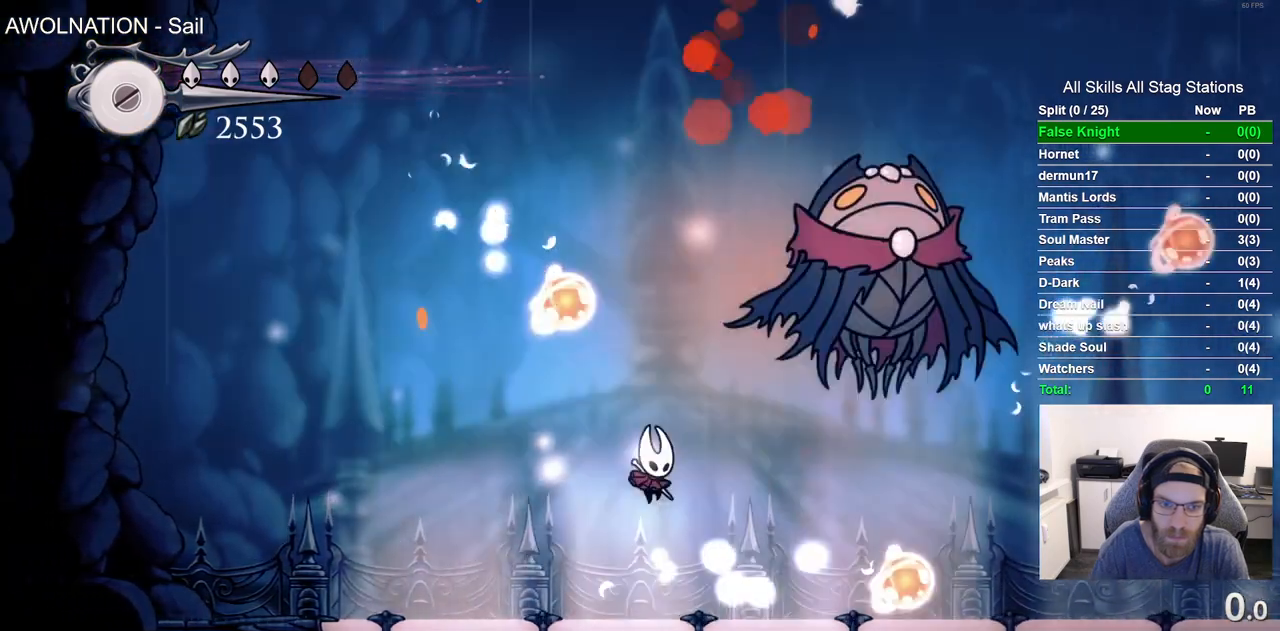
{"dt_ms": 500, "buttons": ["CROSS", "DPAD_RIGHT"], "left_stick": "center", "right_stick": "center", "events": [[233, "CROSS", "down"], [400, "DPAD_RIGHT", "down"]]}
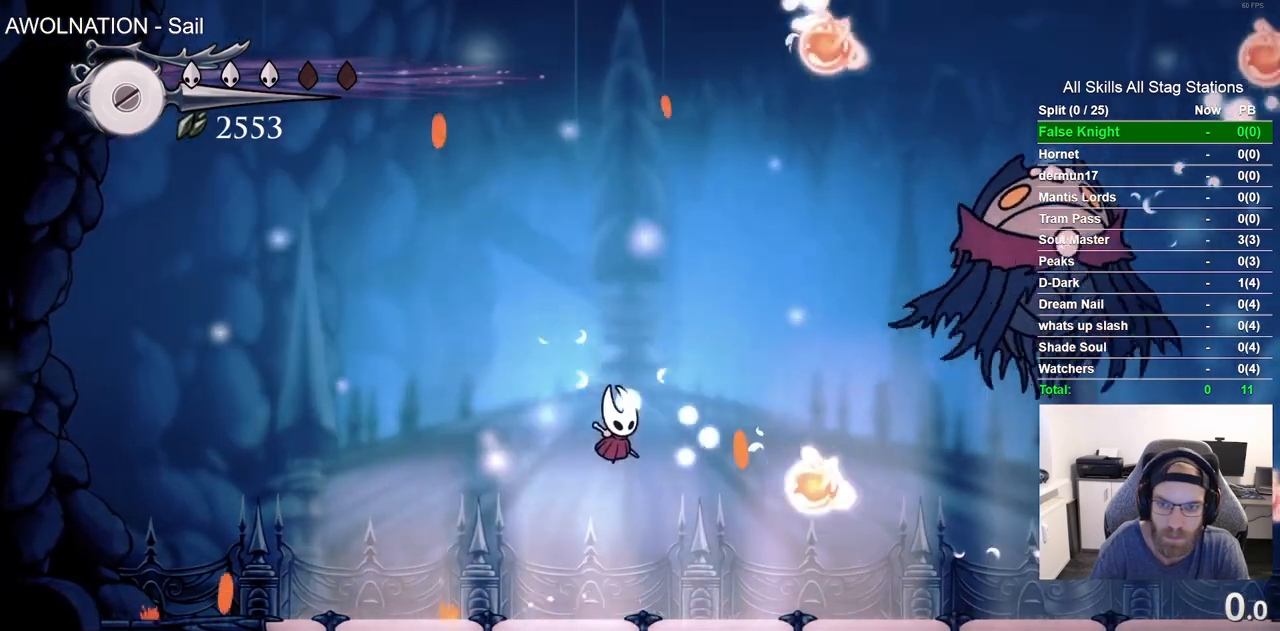
{"dt_ms": 500, "buttons": [], "left_stick": "center", "right_stick": "center", "events": [[183, "DPAD_RIGHT", "up"], [283, "CROSS", "up"]]}
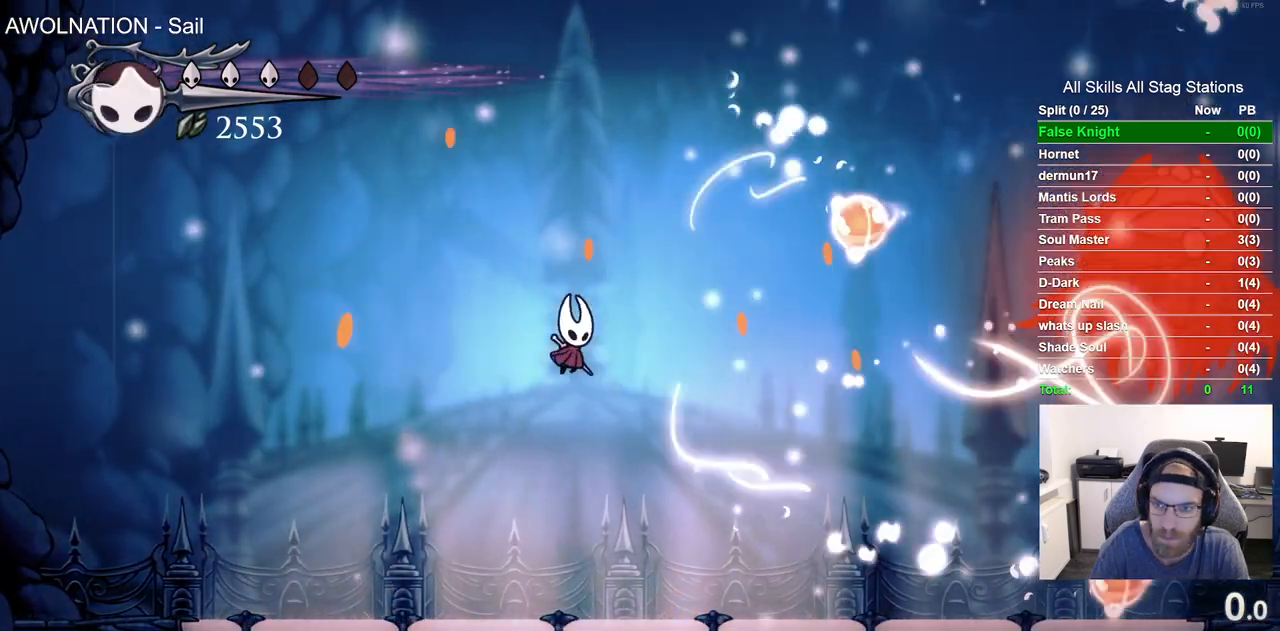
{"dt_ms": 500, "buttons": ["DPAD_RIGHT"], "left_stick": "center", "right_stick": "center", "events": [[467, "DPAD_RIGHT", "down"]]}
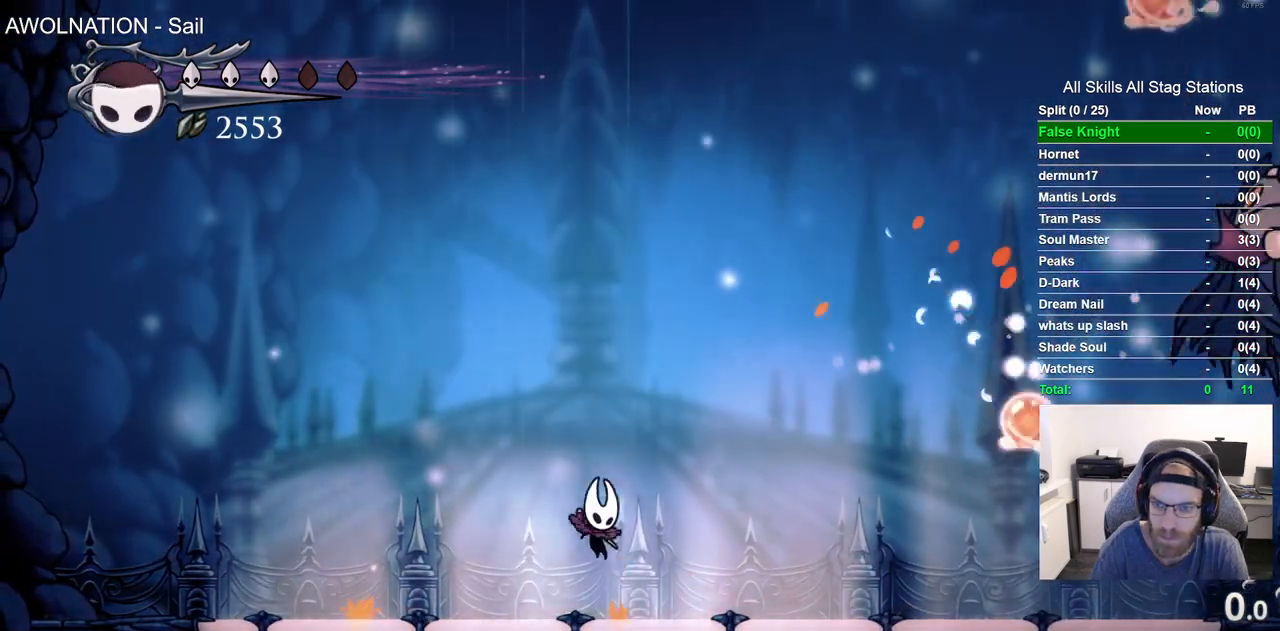
{"dt_ms": 500, "buttons": [], "left_stick": "center", "right_stick": "center", "events": [[267, "DPAD_RIGHT", "up"]]}
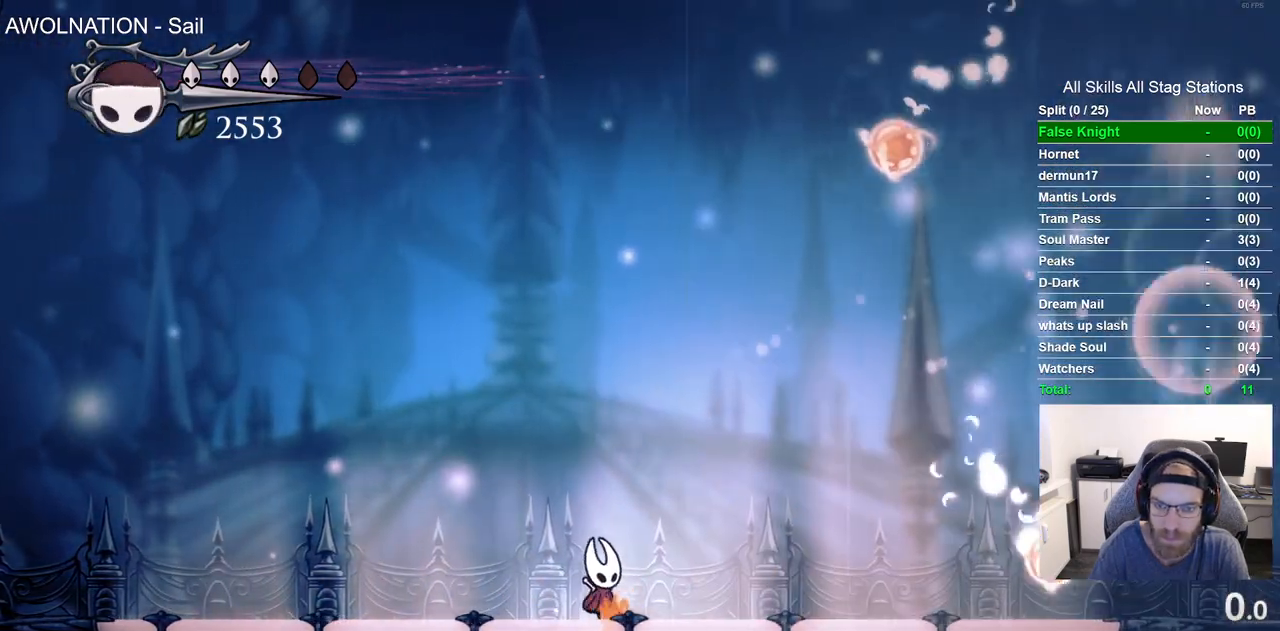
{"dt_ms": 500, "buttons": [], "left_stick": "center", "right_stick": "center", "events": []}
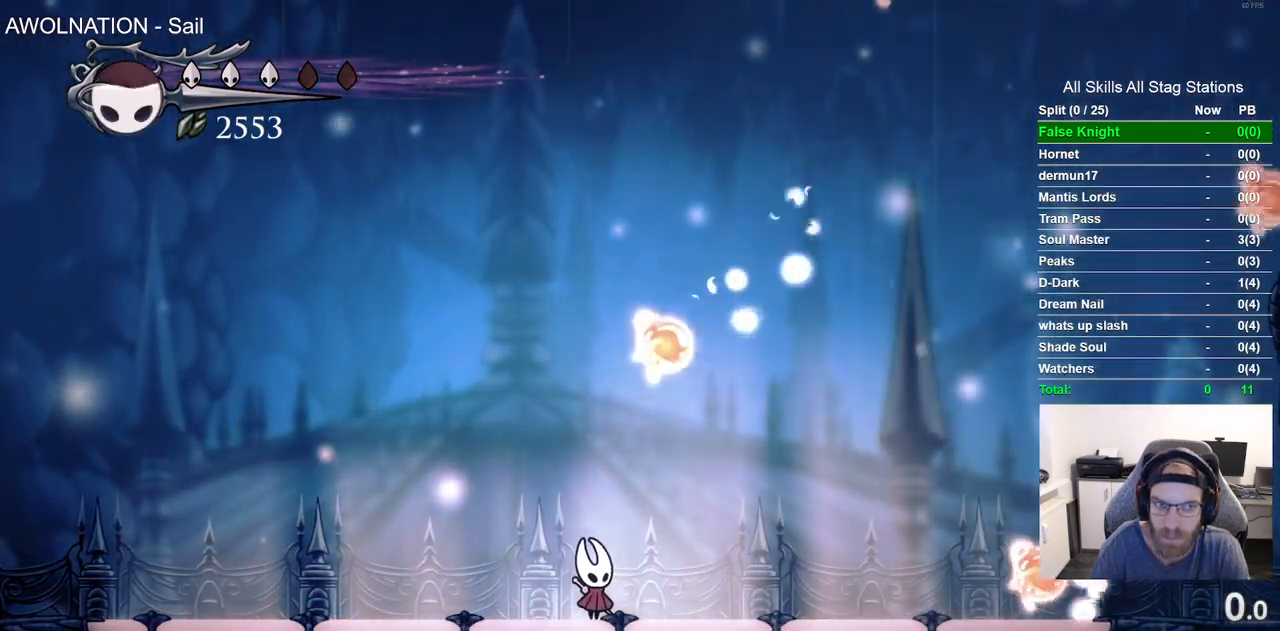
{"dt_ms": 500, "buttons": [], "left_stick": "center", "right_stick": "center", "events": []}
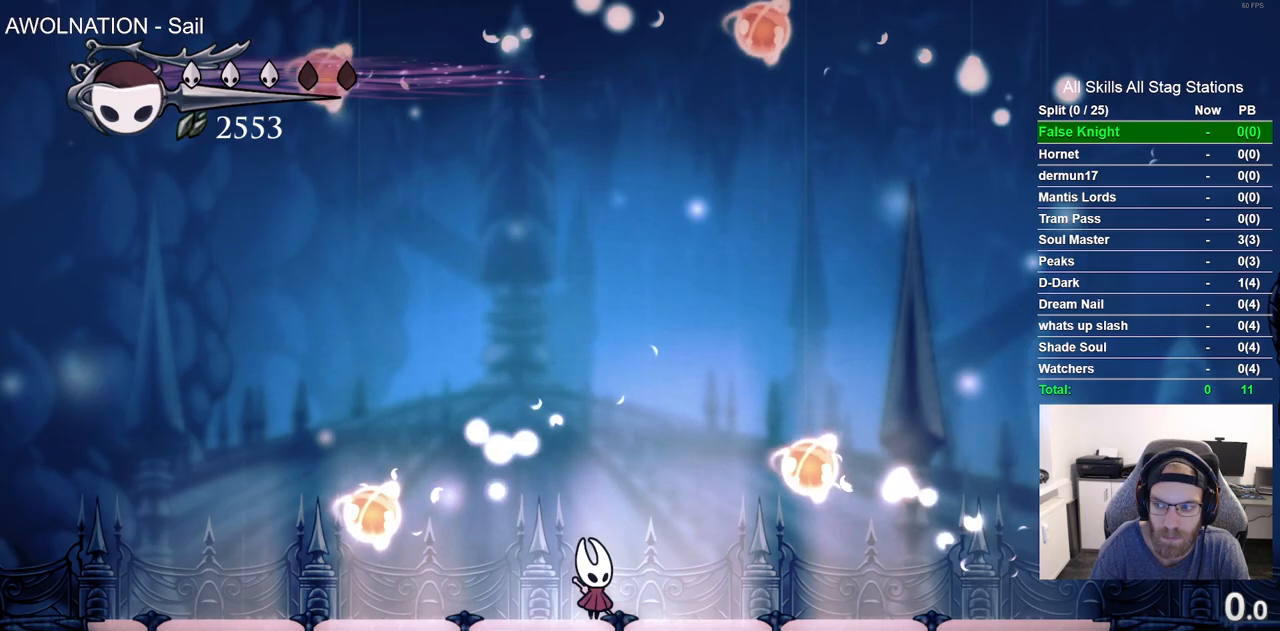
{"dt_ms": 500, "buttons": [], "left_stick": "center", "right_stick": "center", "events": []}
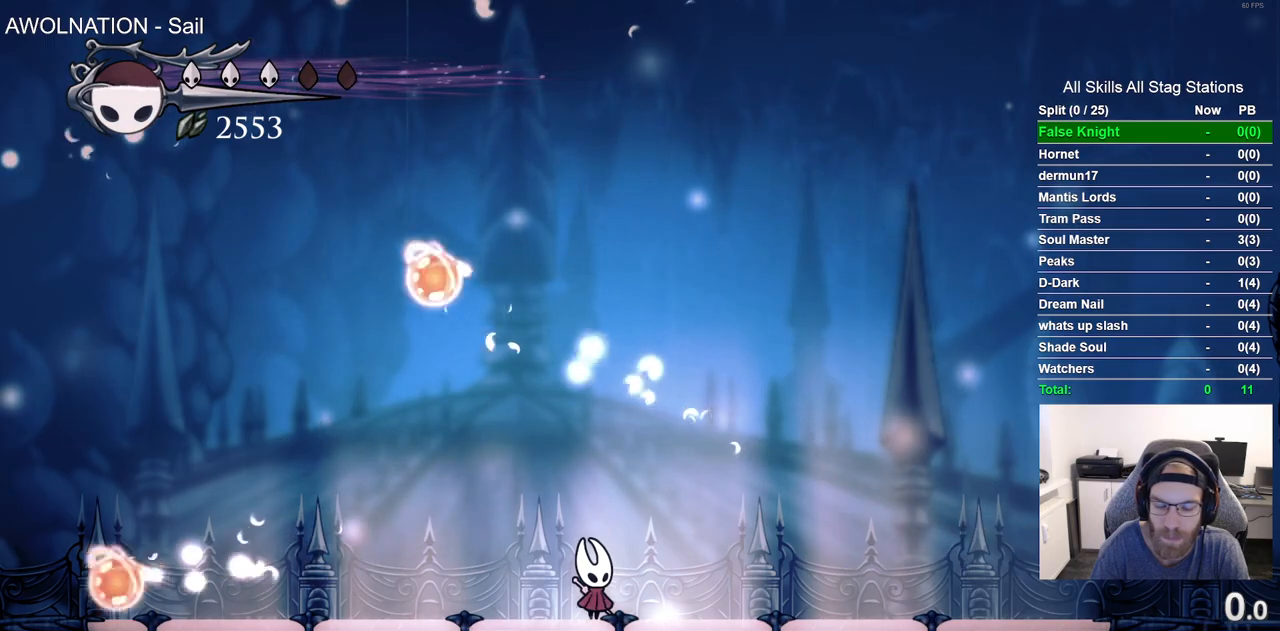
{"dt_ms": 500, "buttons": [], "left_stick": "center", "right_stick": "center", "events": []}